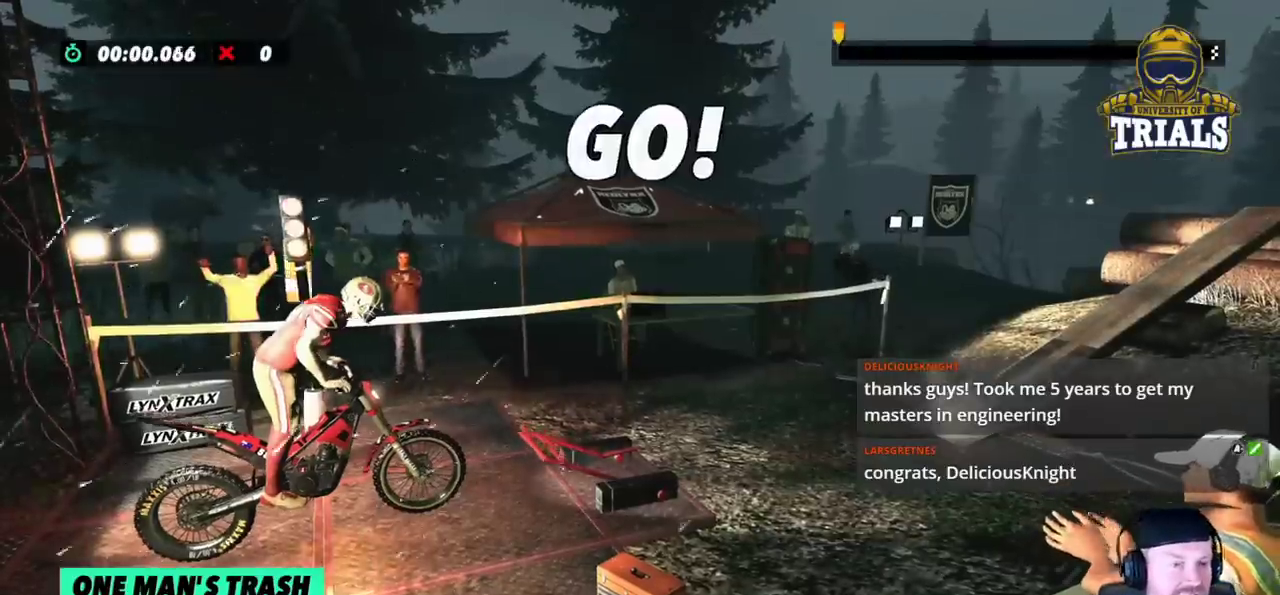
Gameplay with a controller (Xbox layout); each line is a JSON object with the inputs held at the frame after it. "events" lists button and stick changes between this image and that frame as [ms after this image, input, new state], when the widget could be followed in between. Not read: A B DPAD_DOWN DPAD_LEFT DPAD_RIGHT DPAD_UP L1 L3 R1 R3 SELECT START X Y right_stick.
{"buttons": ["R2"], "left_stick": "center", "events": [[217, "left_stick", "left"], [317, "left_stick", "center"]]}
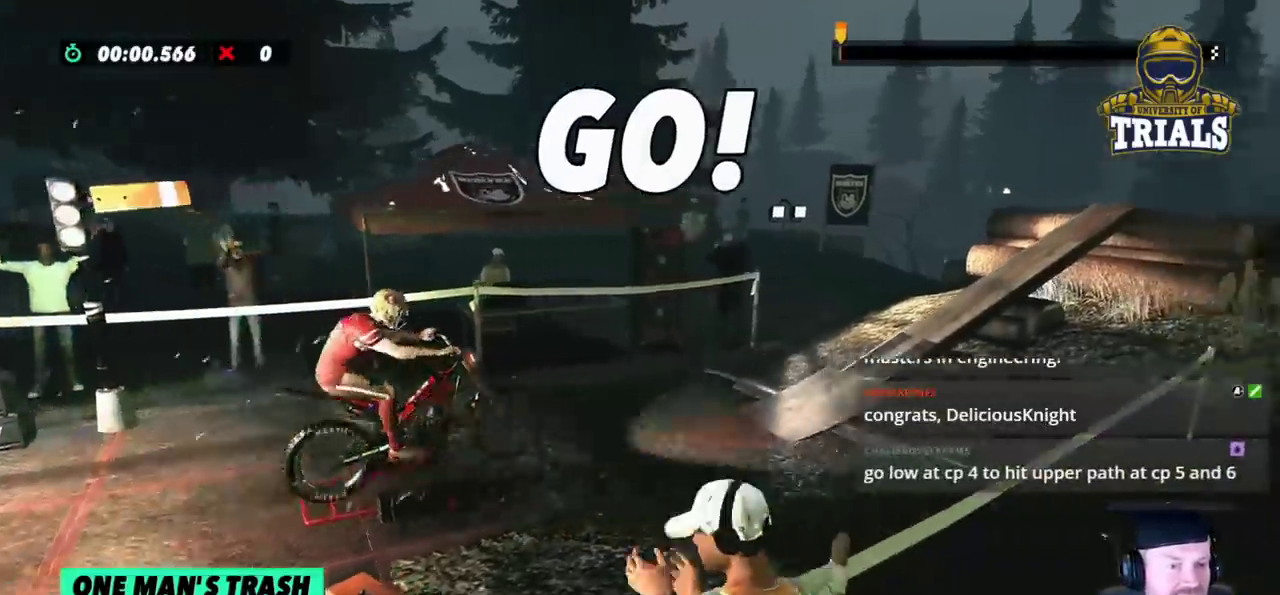
{"buttons": ["R2"], "left_stick": "center", "events": [[283, "left_stick", "right"], [367, "left_stick", "center"]]}
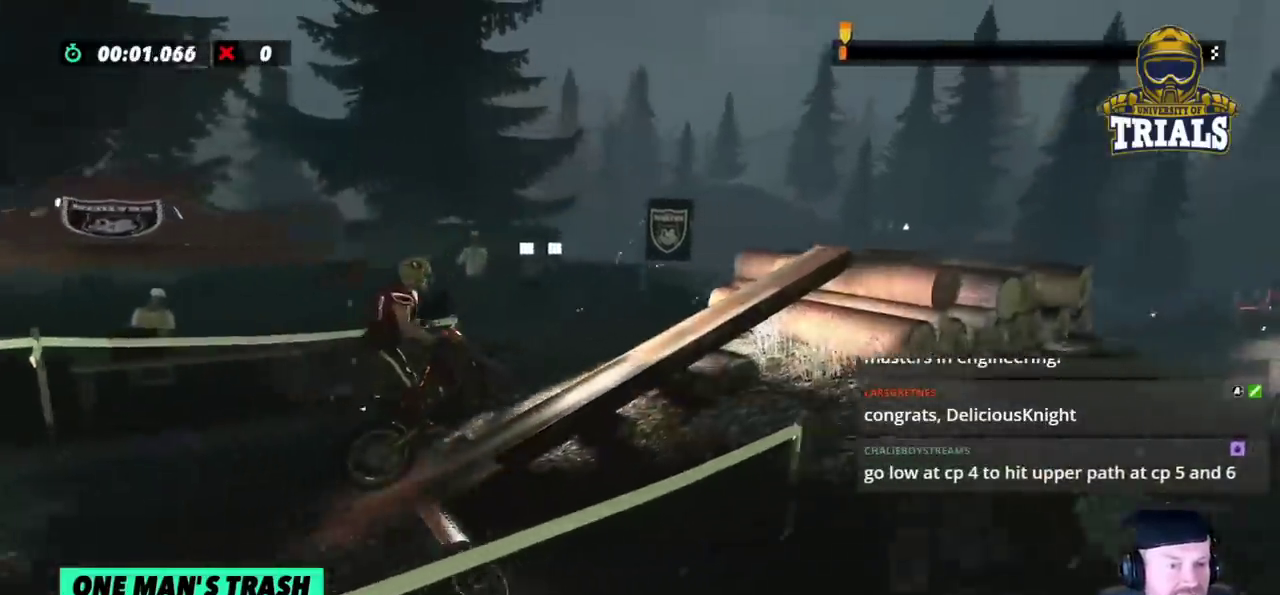
{"buttons": ["R2"], "left_stick": "right", "events": [[400, "left_stick", "right"]]}
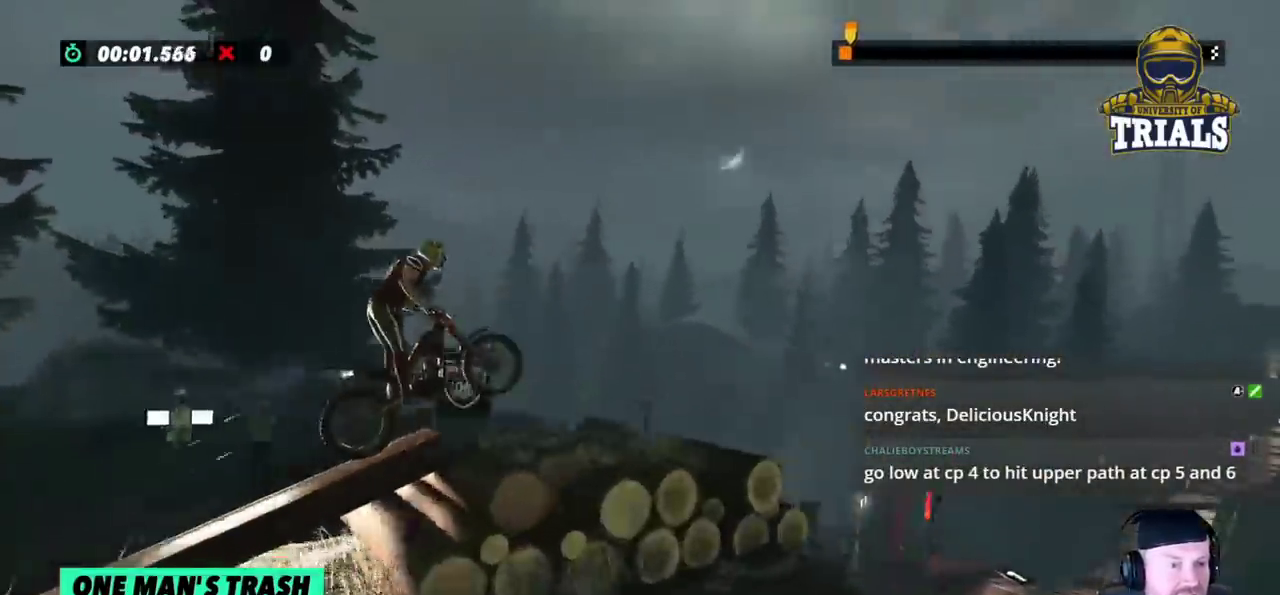
{"buttons": [], "left_stick": "center", "events": [[200, "left_stick", "left"], [383, "left_stick", "center"], [433, "R2", "up"]]}
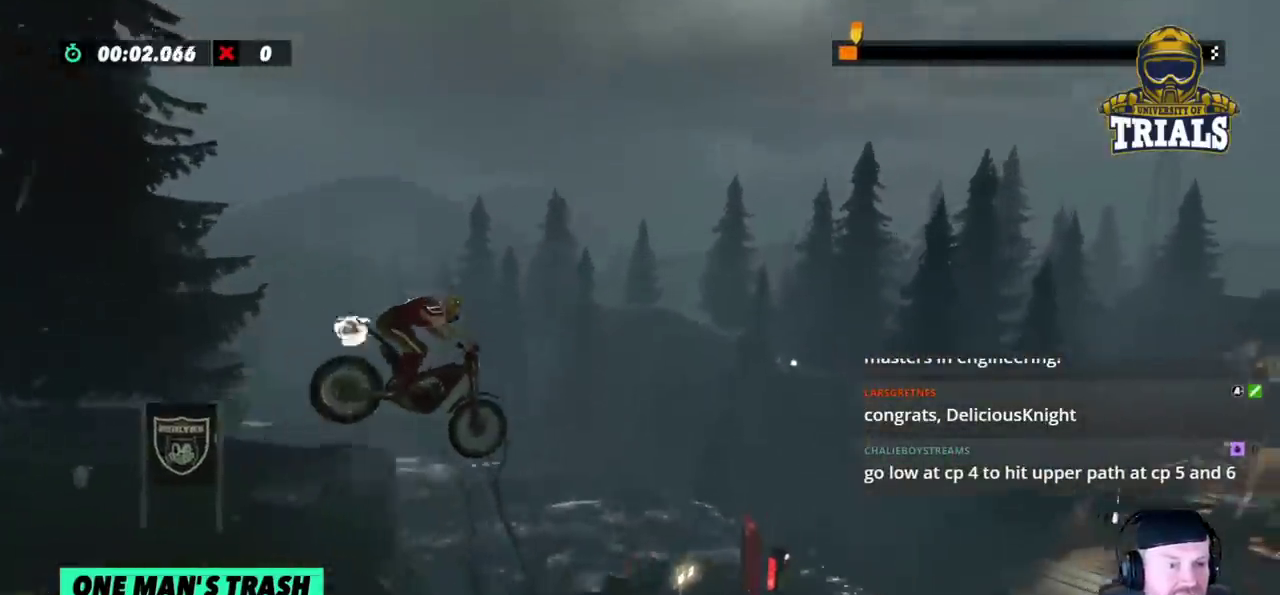
{"buttons": [], "left_stick": "left", "events": [[100, "left_stick", "left"], [200, "left_stick", "center"], [500, "left_stick", "left"]]}
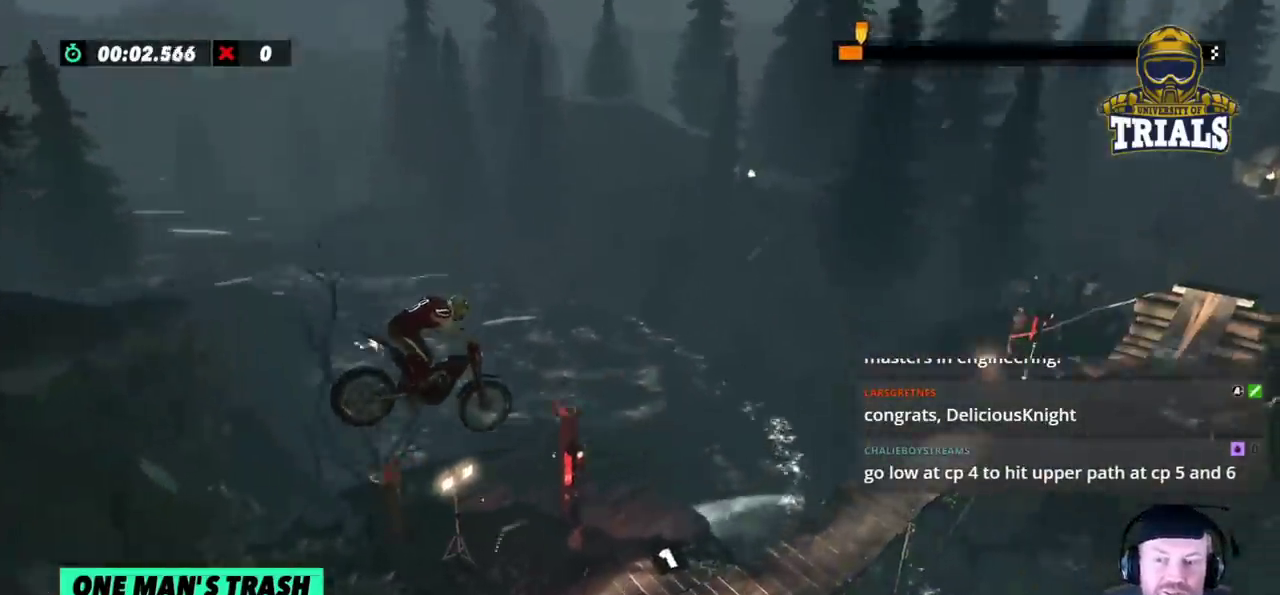
{"buttons": [], "left_stick": "right", "events": [[150, "left_stick", "center"], [467, "left_stick", "right"]]}
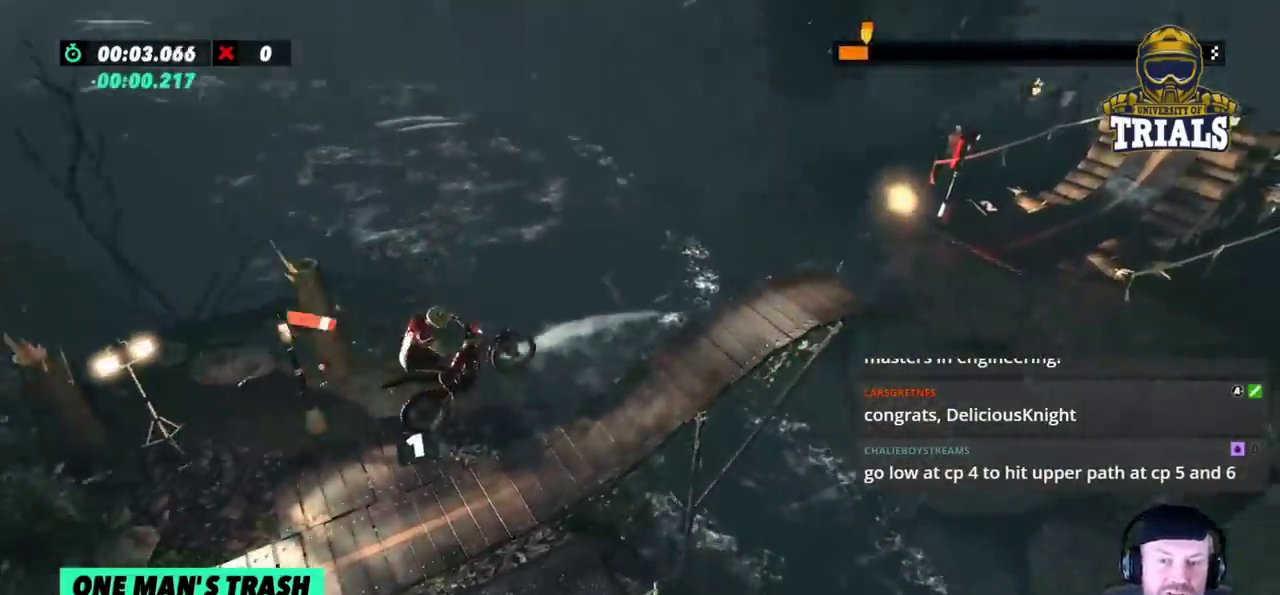
{"buttons": [], "left_stick": "center", "events": [[83, "left_stick", "center"]]}
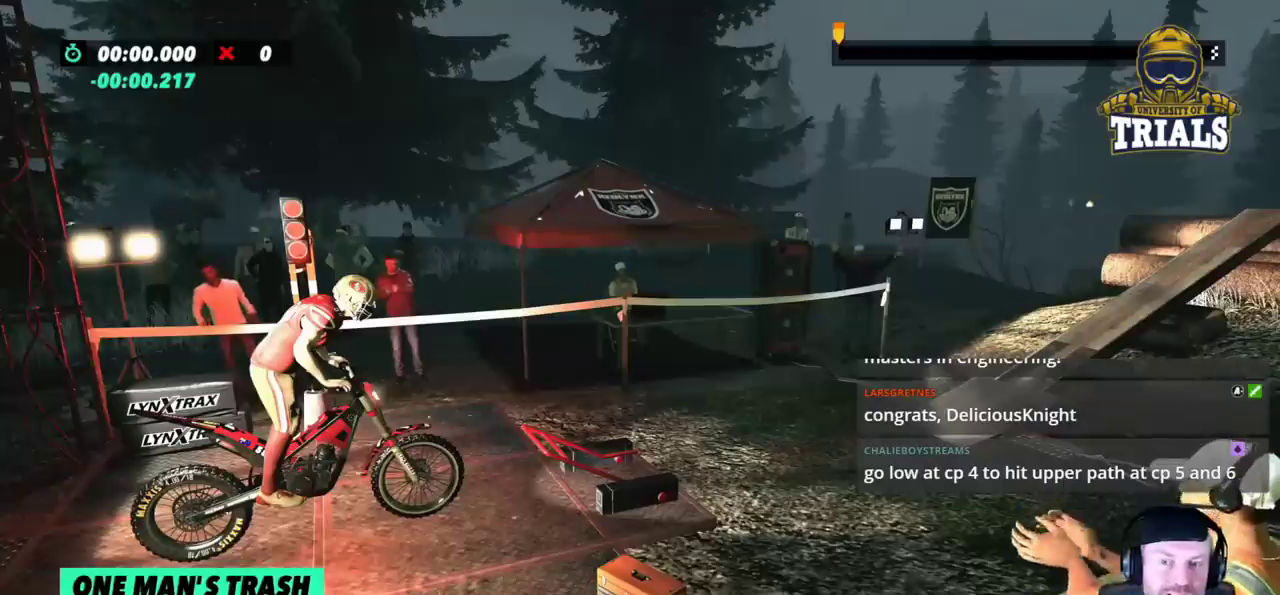
{"buttons": [], "left_stick": "center", "events": []}
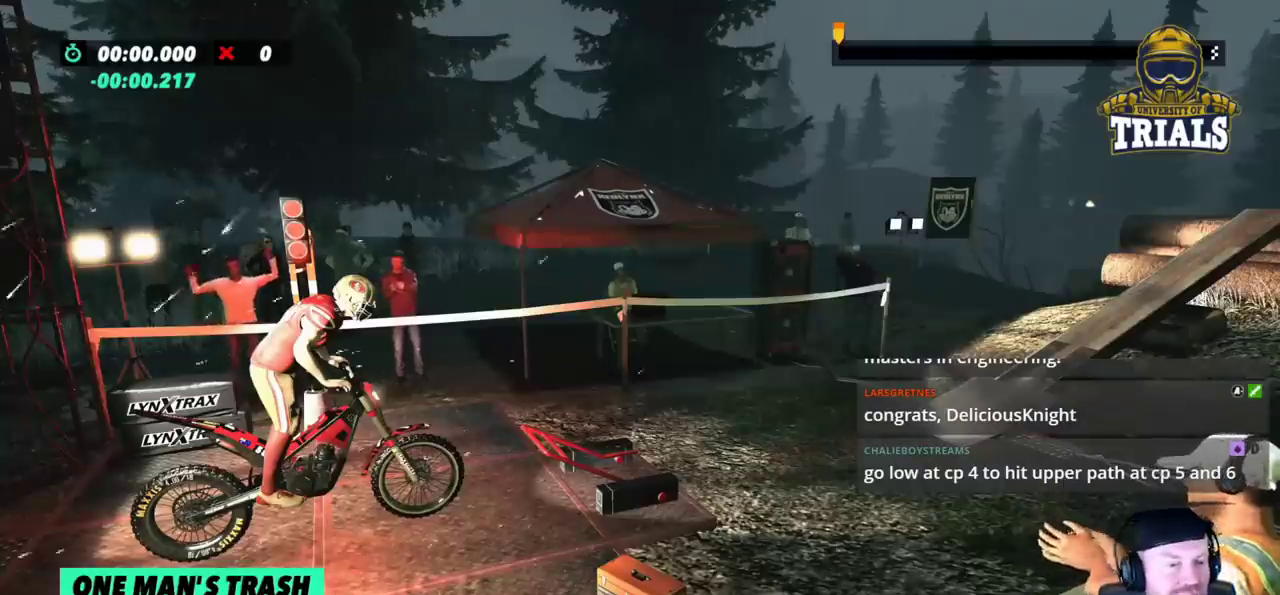
{"buttons": ["R2"], "left_stick": "right", "events": [[233, "R2", "down"], [233, "left_stick", "right"]]}
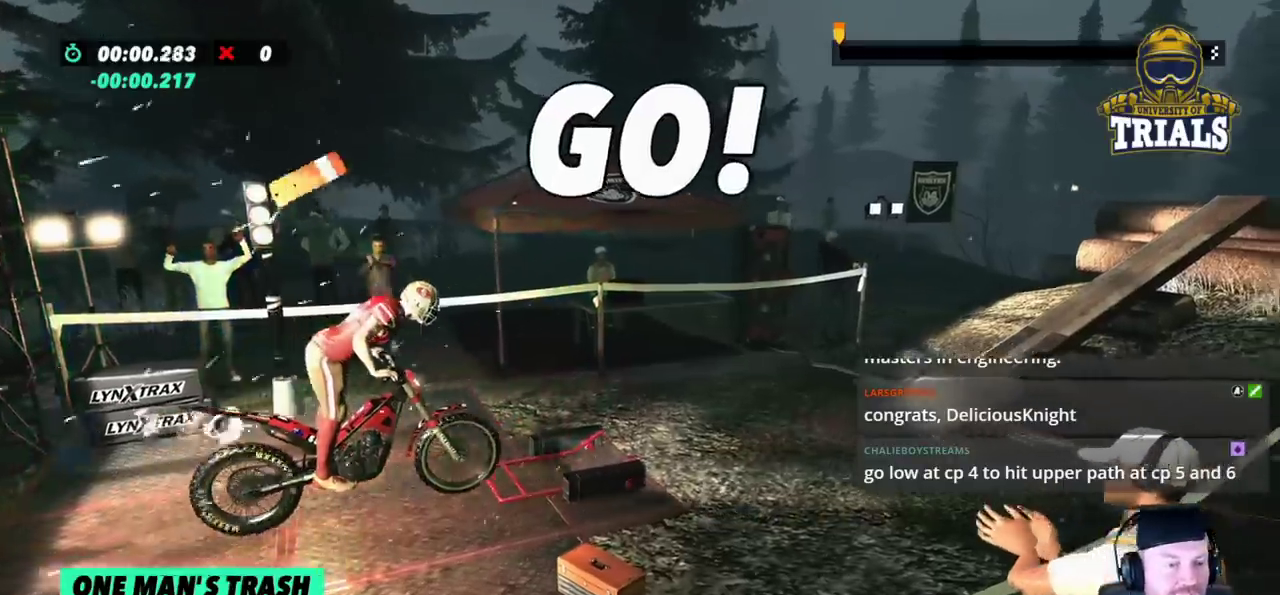
{"buttons": ["R2"], "left_stick": "left", "events": [[383, "left_stick", "left"]]}
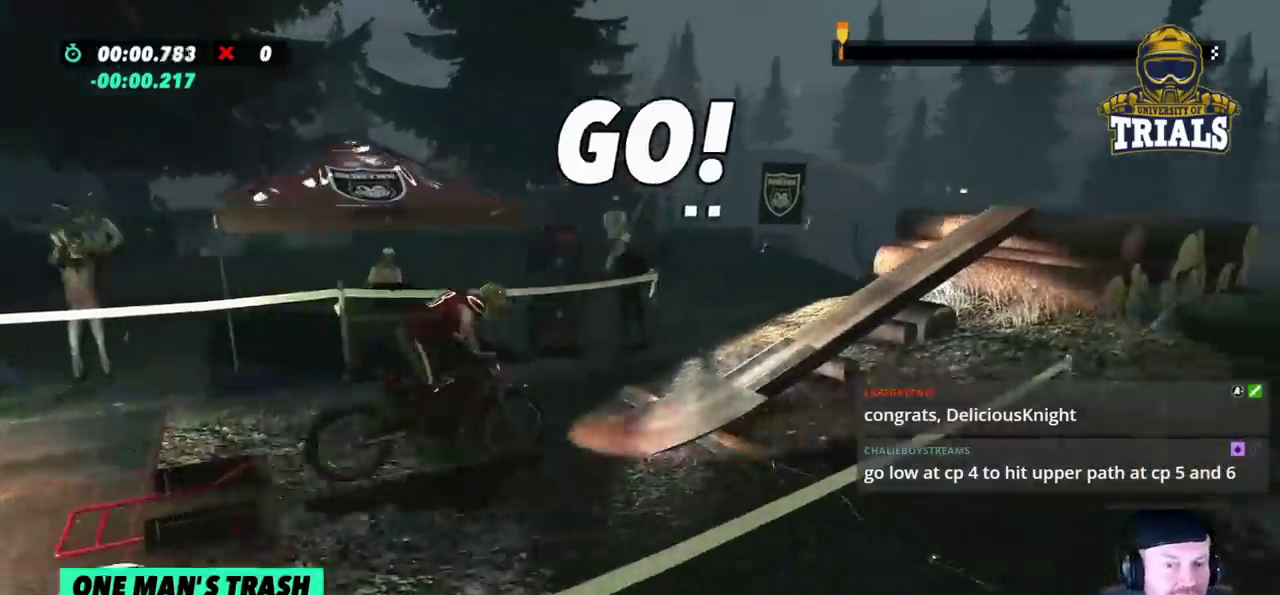
{"buttons": ["R2"], "left_stick": "left", "events": []}
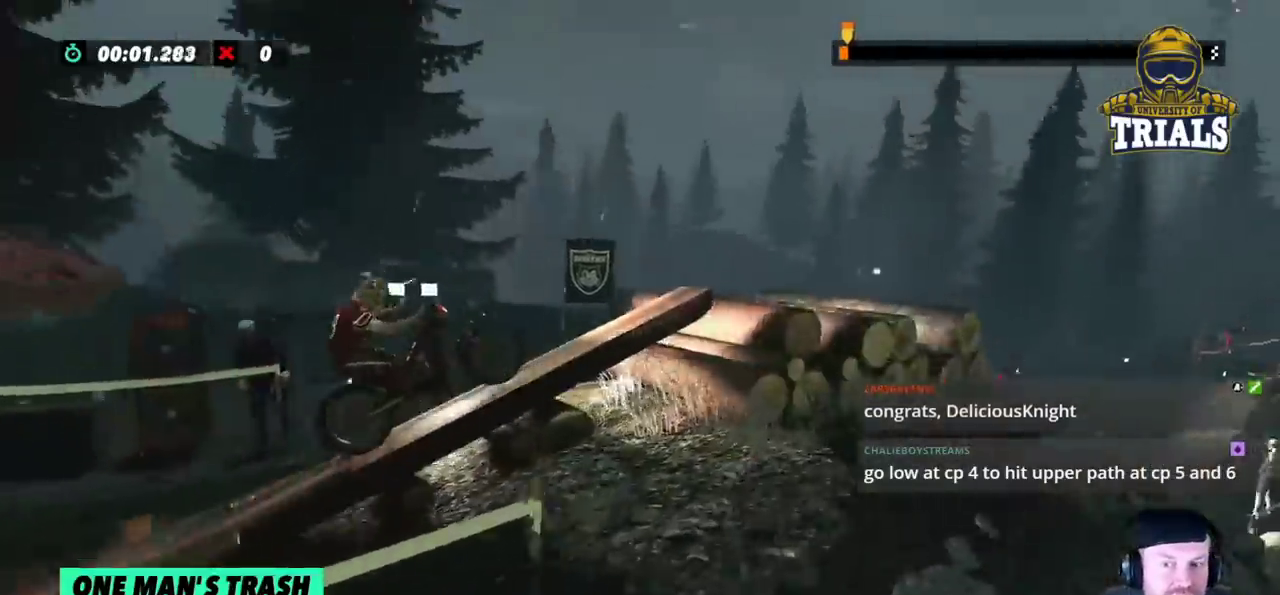
{"buttons": ["R2"], "left_stick": "right", "events": [[133, "left_stick", "center"], [183, "left_stick", "right"]]}
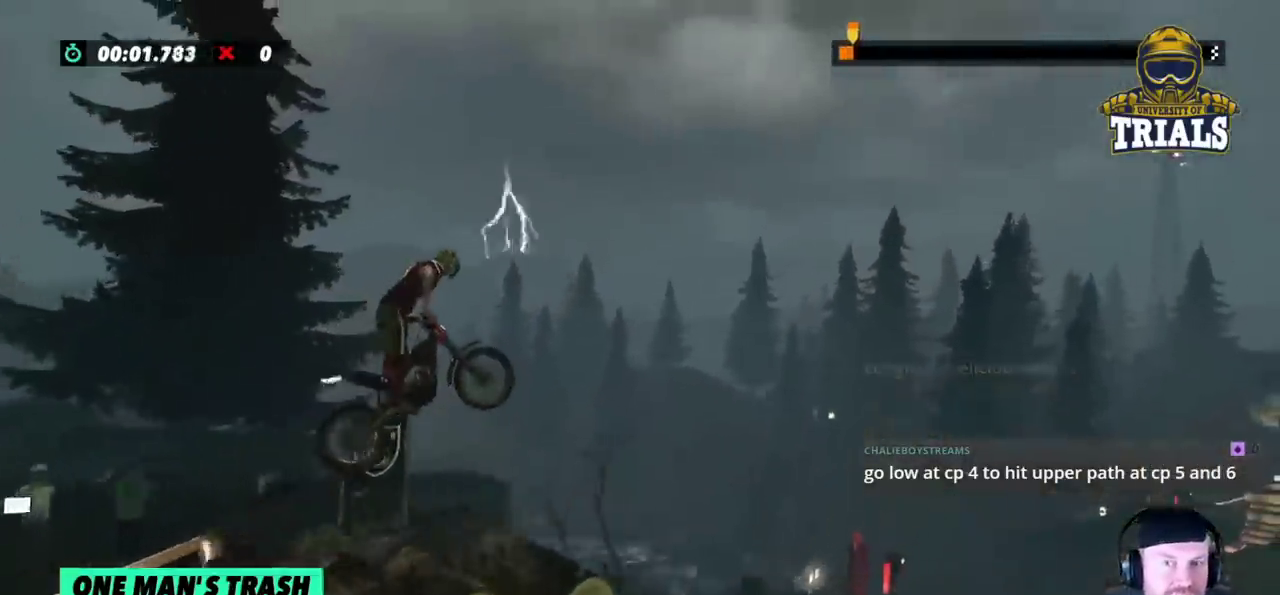
{"buttons": ["R2"], "left_stick": "right", "events": []}
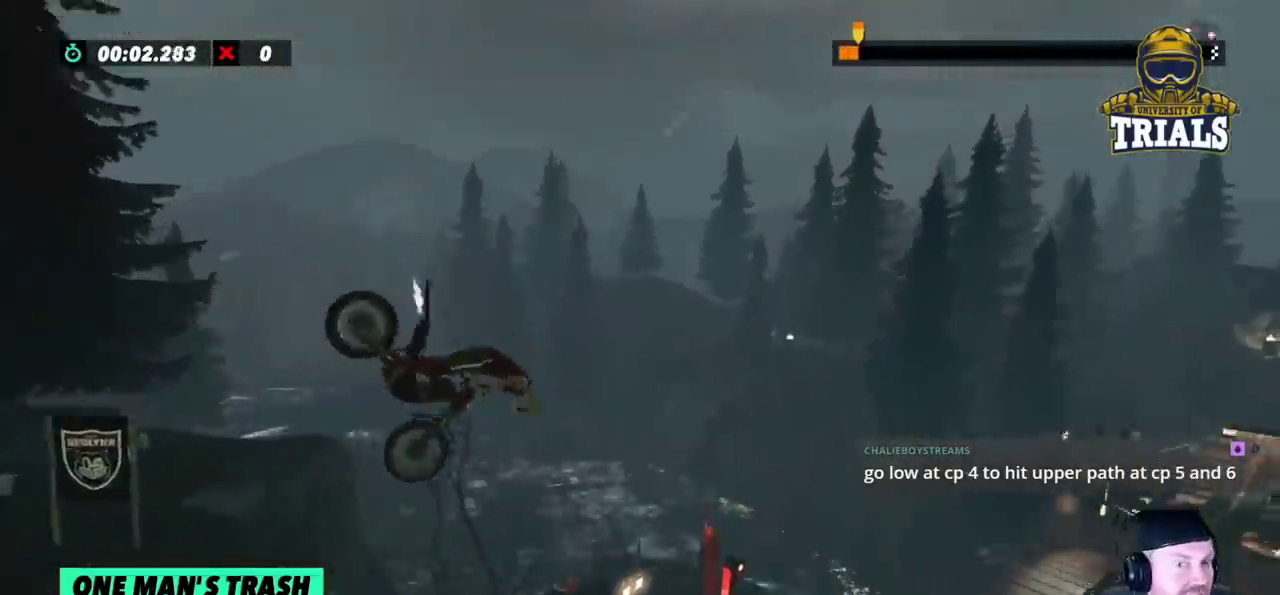
{"buttons": ["R2"], "left_stick": "left", "events": [[183, "left_stick", "left"]]}
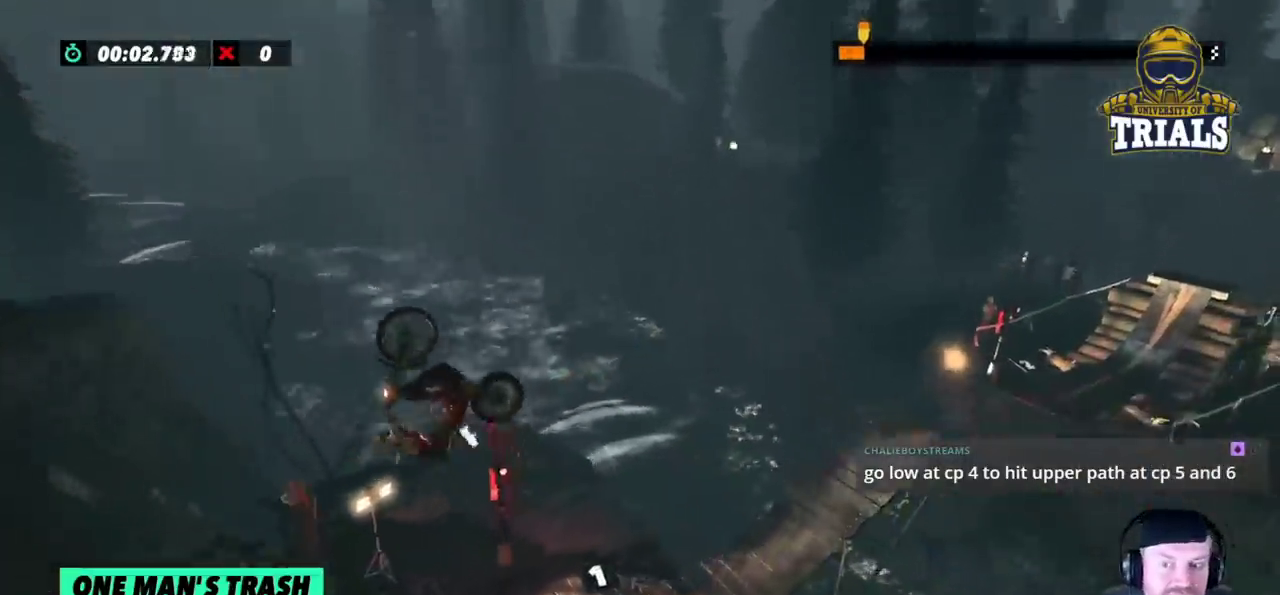
{"buttons": ["R2"], "left_stick": "center", "events": [[67, "left_stick", "center"], [150, "left_stick", "left"], [367, "left_stick", "center"]]}
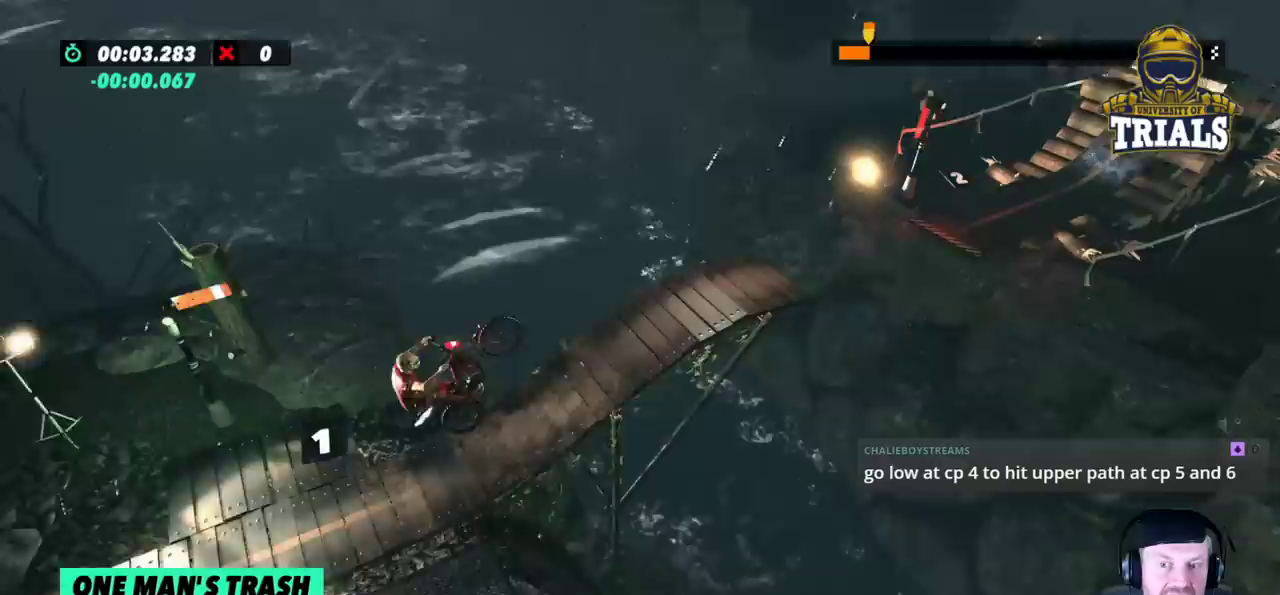
{"buttons": ["R2"], "left_stick": "right", "events": [[50, "left_stick", "left"], [417, "left_stick", "center"], [500, "left_stick", "right"]]}
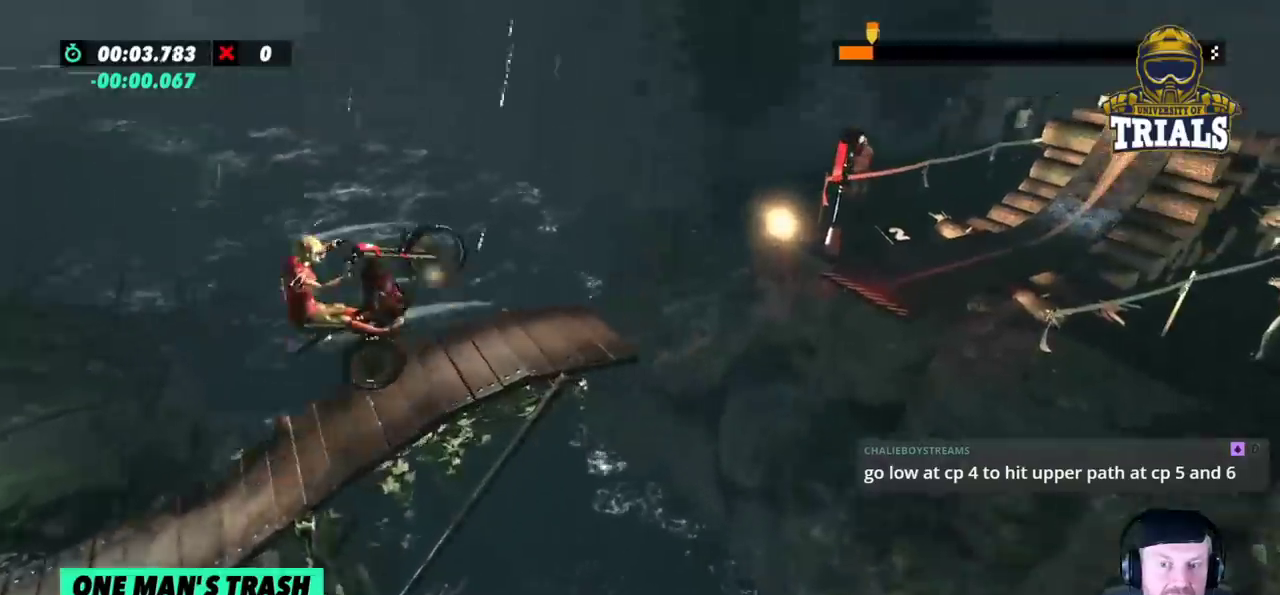
{"buttons": ["R2"], "left_stick": "right", "events": []}
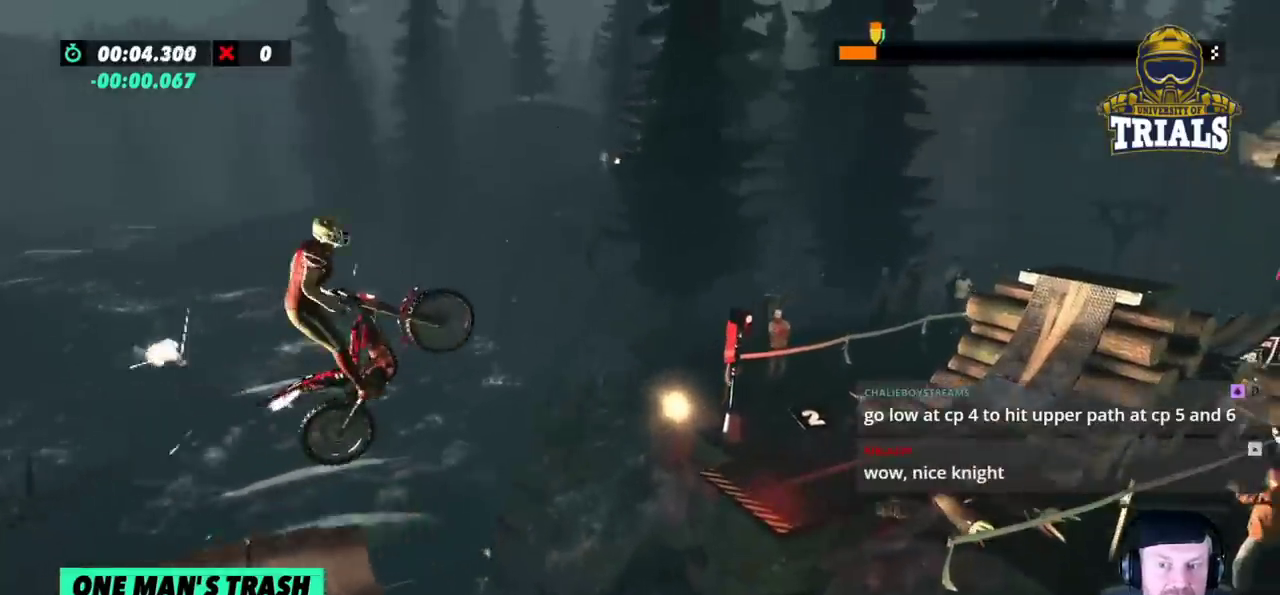
{"buttons": ["R2"], "left_stick": "center", "events": [[50, "left_stick", "center"]]}
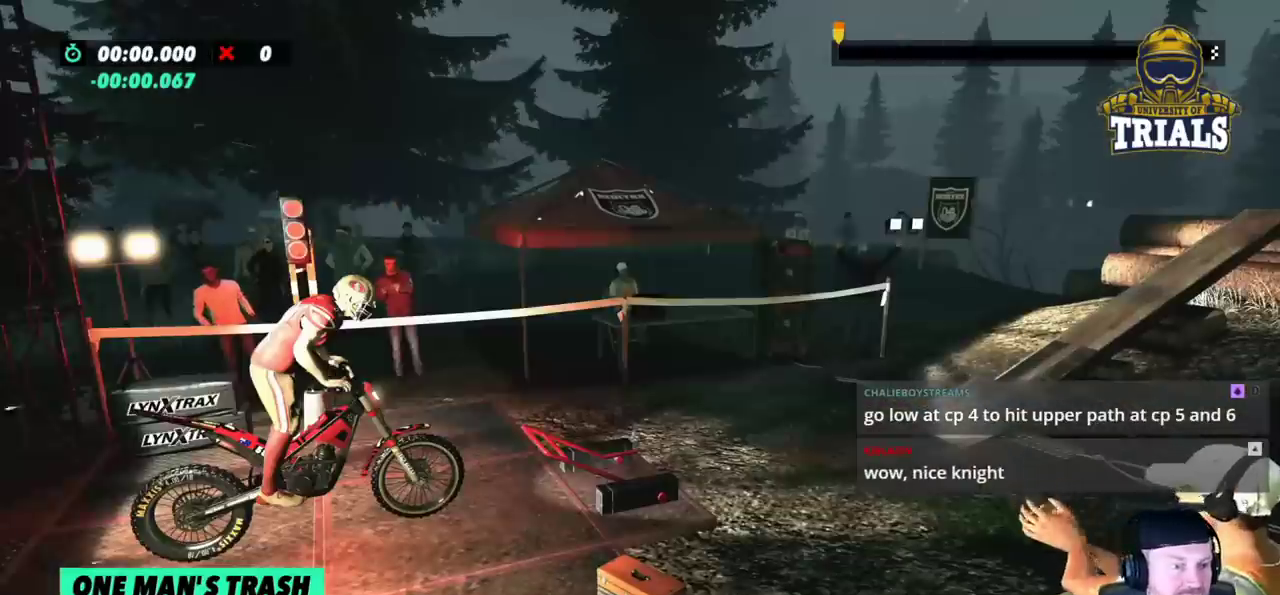
{"buttons": ["R2"], "left_stick": "center", "events": []}
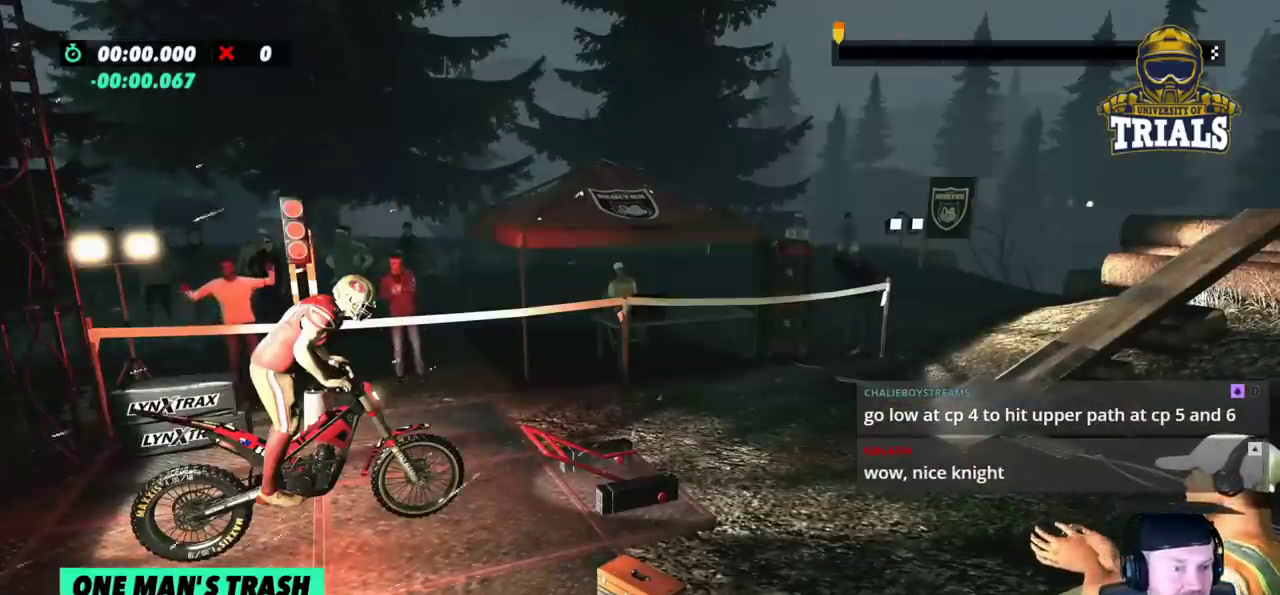
{"buttons": ["R2"], "left_stick": "right", "events": [[350, "left_stick", "right"]]}
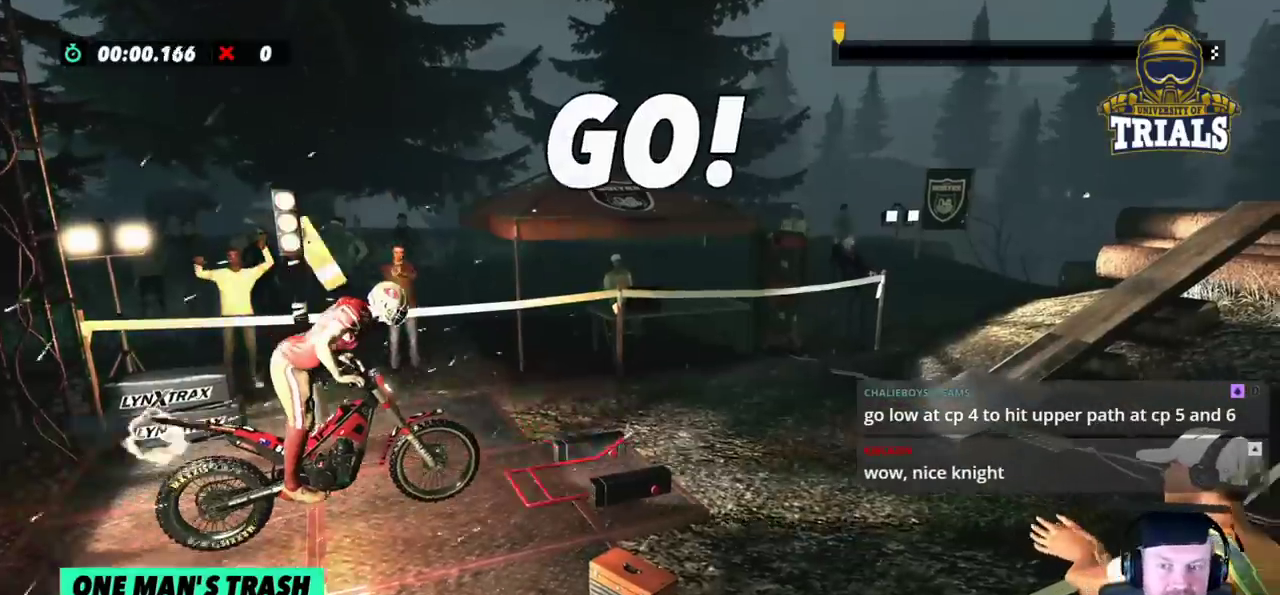
{"buttons": ["R2"], "left_stick": "center", "events": [[200, "left_stick", "left"], [483, "left_stick", "center"]]}
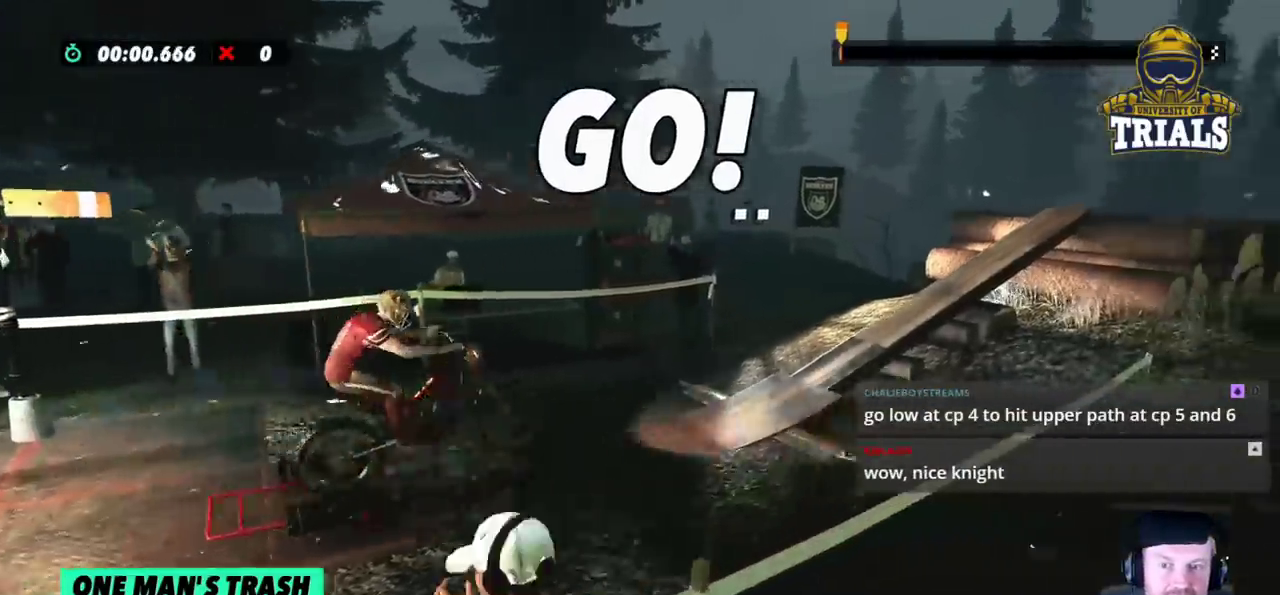
{"buttons": ["R2"], "left_stick": "center", "events": [[233, "left_stick", "left"], [317, "left_stick", "center"]]}
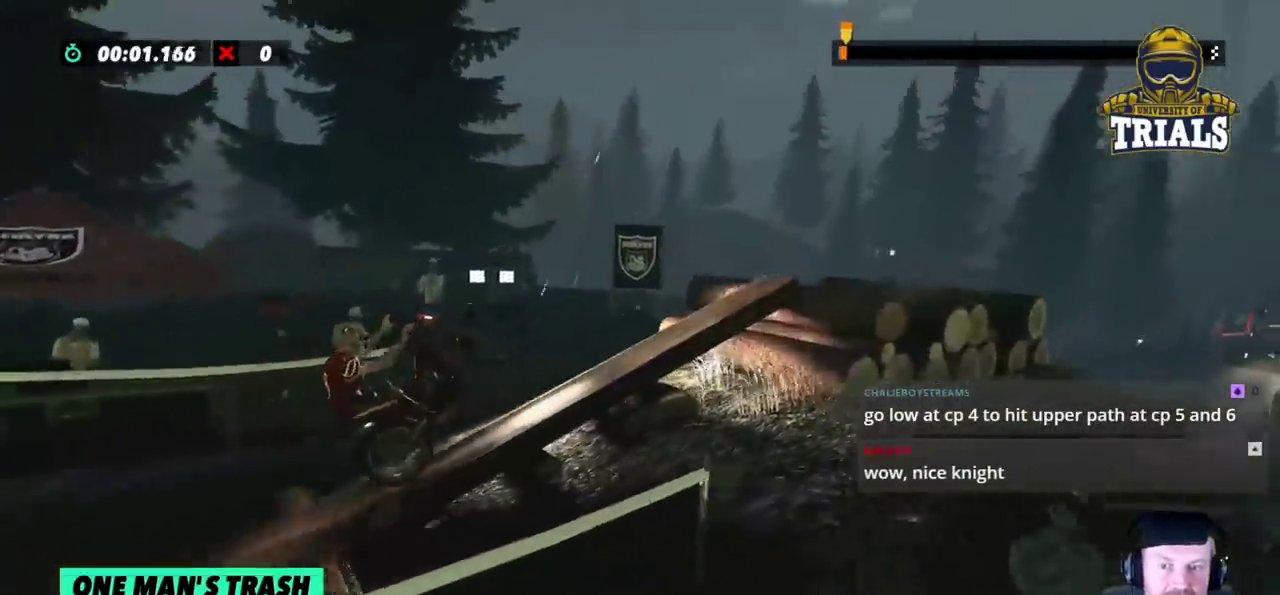
{"buttons": ["R2"], "left_stick": "right", "events": [[267, "left_stick", "right"]]}
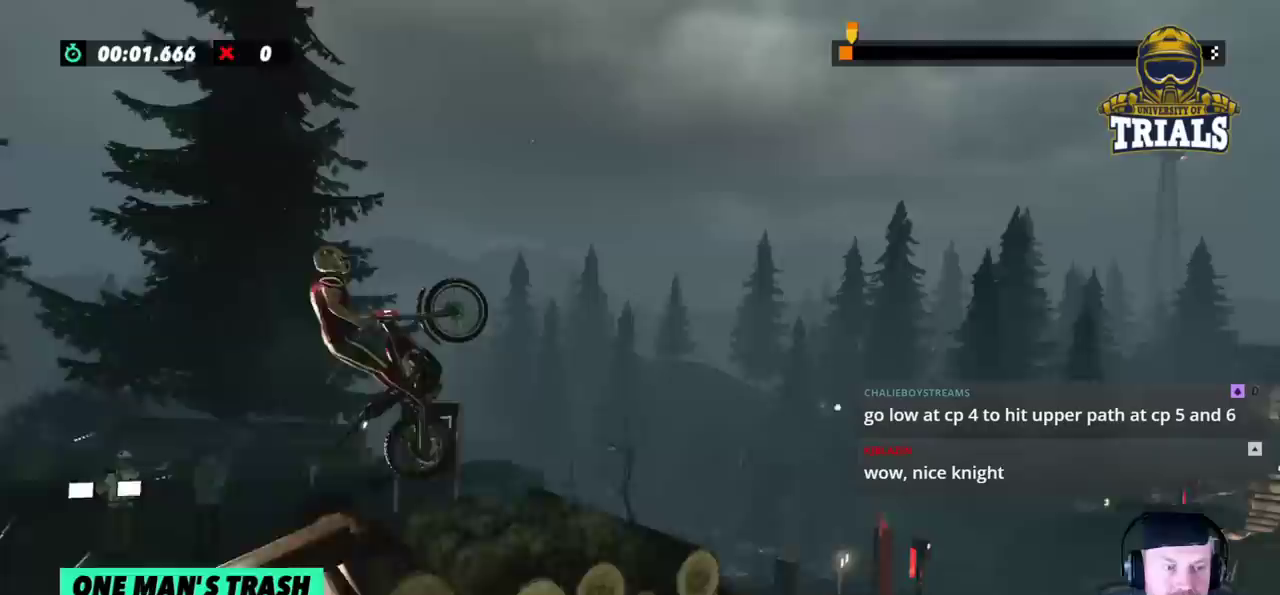
{"buttons": ["R2"], "left_stick": "center", "events": [[300, "left_stick", "center"]]}
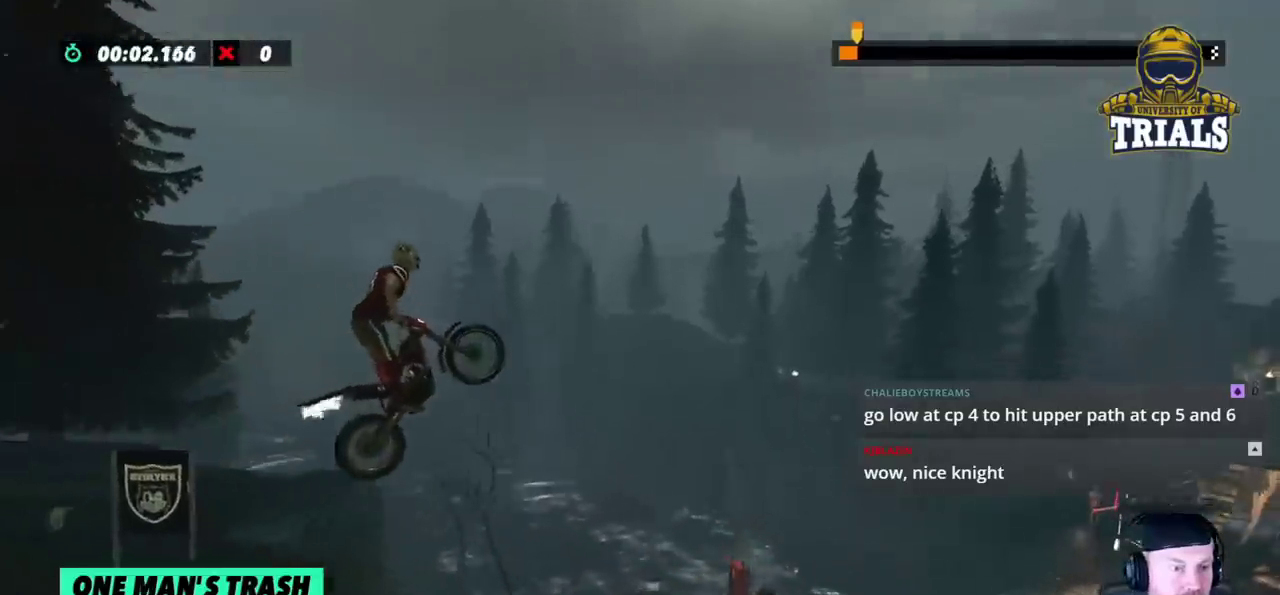
{"buttons": ["R2"], "left_stick": "center", "events": [[383, "left_stick", "left"], [500, "left_stick", "center"]]}
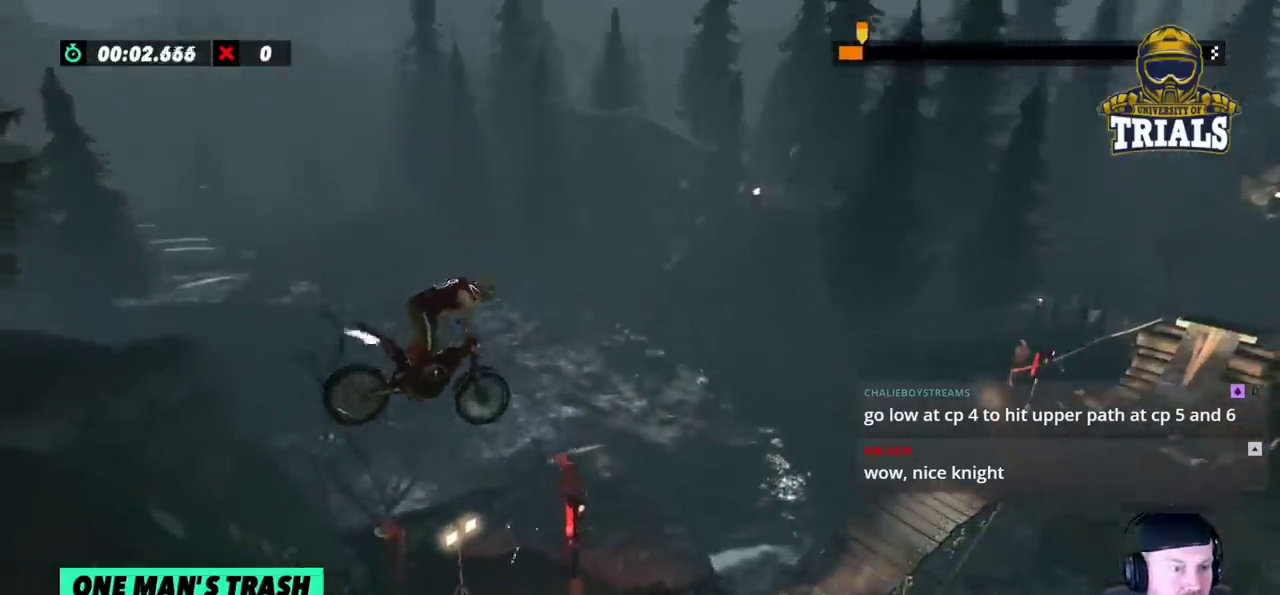
{"buttons": ["R2"], "left_stick": "center", "events": [[350, "left_stick", "left"], [433, "left_stick", "center"]]}
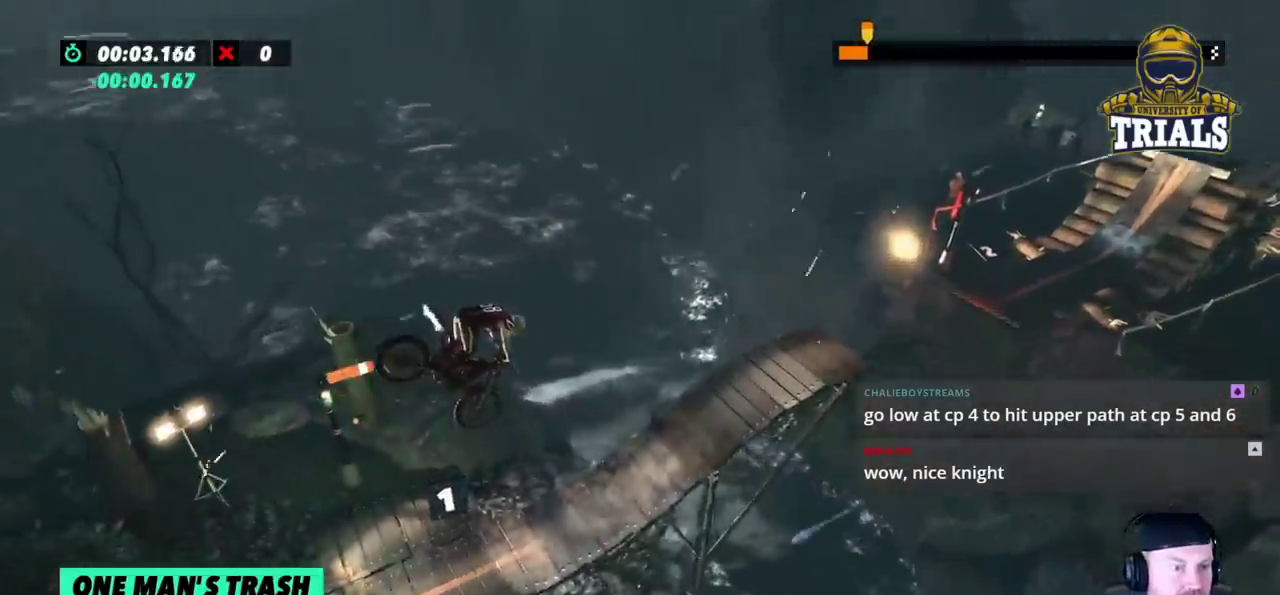
{"buttons": ["R2"], "left_stick": "left", "events": [[67, "left_stick", "left"], [133, "left_stick", "center"], [250, "left_stick", "left"]]}
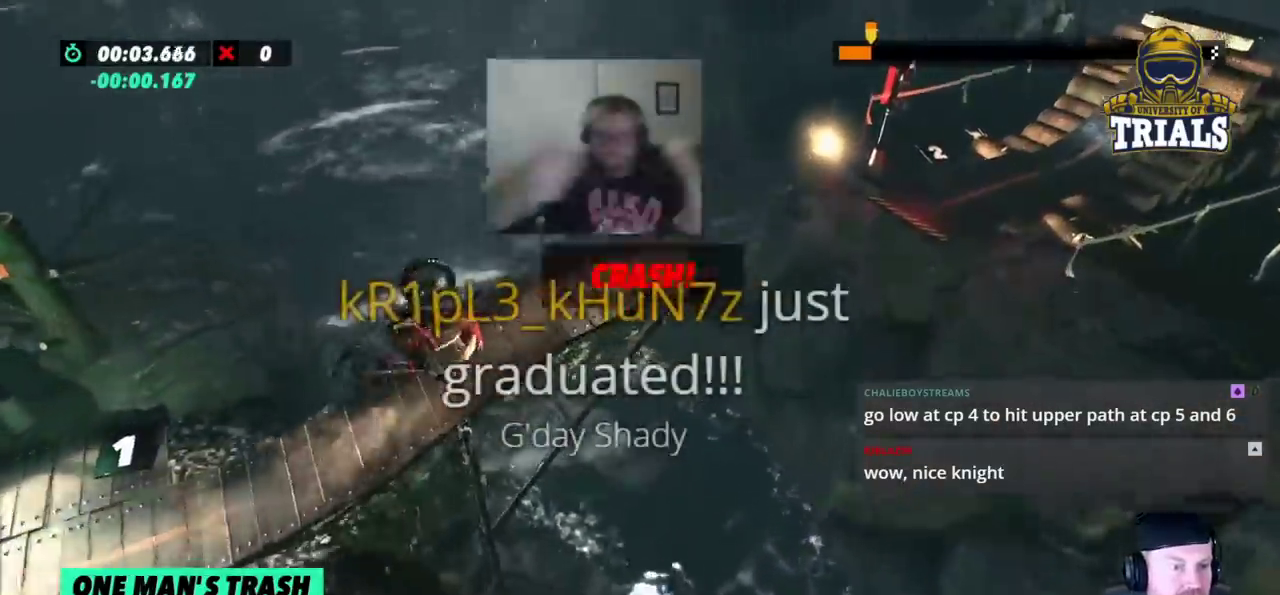
{"buttons": ["R2"], "left_stick": "right", "events": [[150, "left_stick", "right"]]}
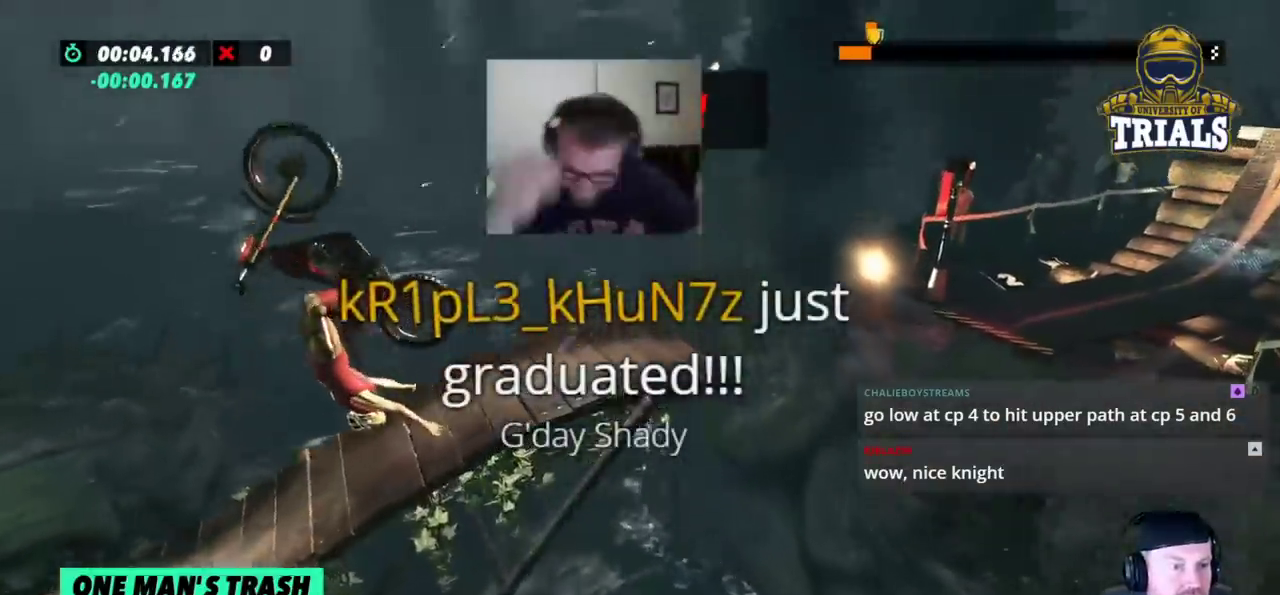
{"buttons": [], "left_stick": "center", "events": [[33, "left_stick", "center"], [433, "R2", "up"]]}